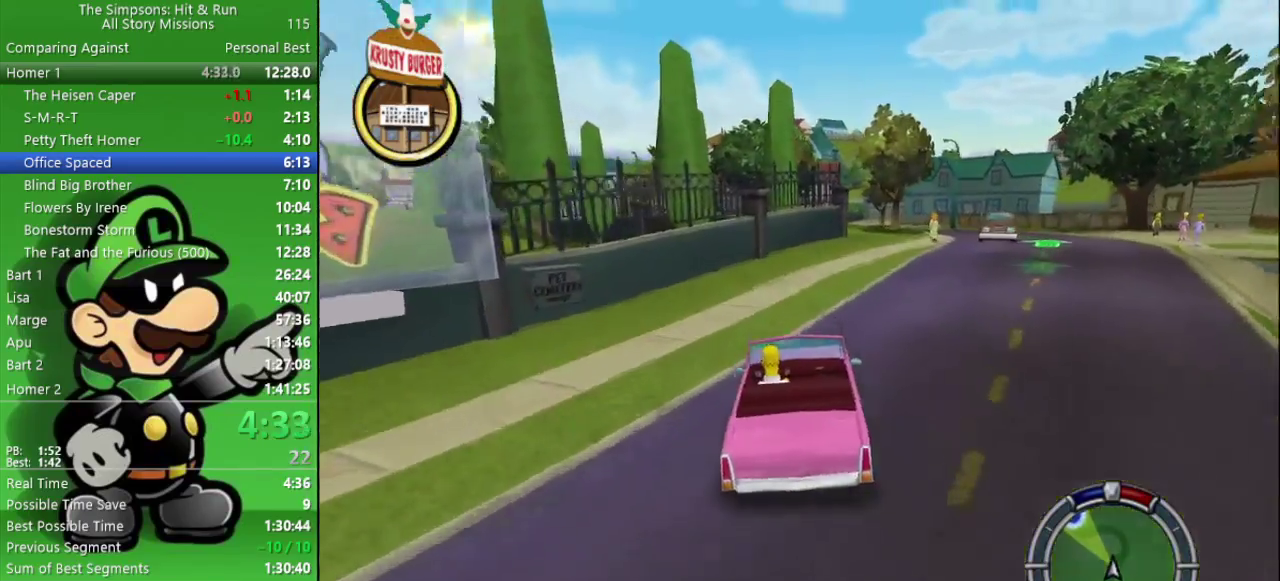
Gameplay with a controller (PlayStation layout); each line is a JSON object with the inputs held at the frame after it. "events" lists button and stick changes between this image and that frame as [ms after this image, input, new state], when the widget could be followed in between. Not read: R1.
{"buttons": ["CIRCLE"], "left_stick": "center", "right_stick": "center", "events": [[250, "left_stick", "center"]]}
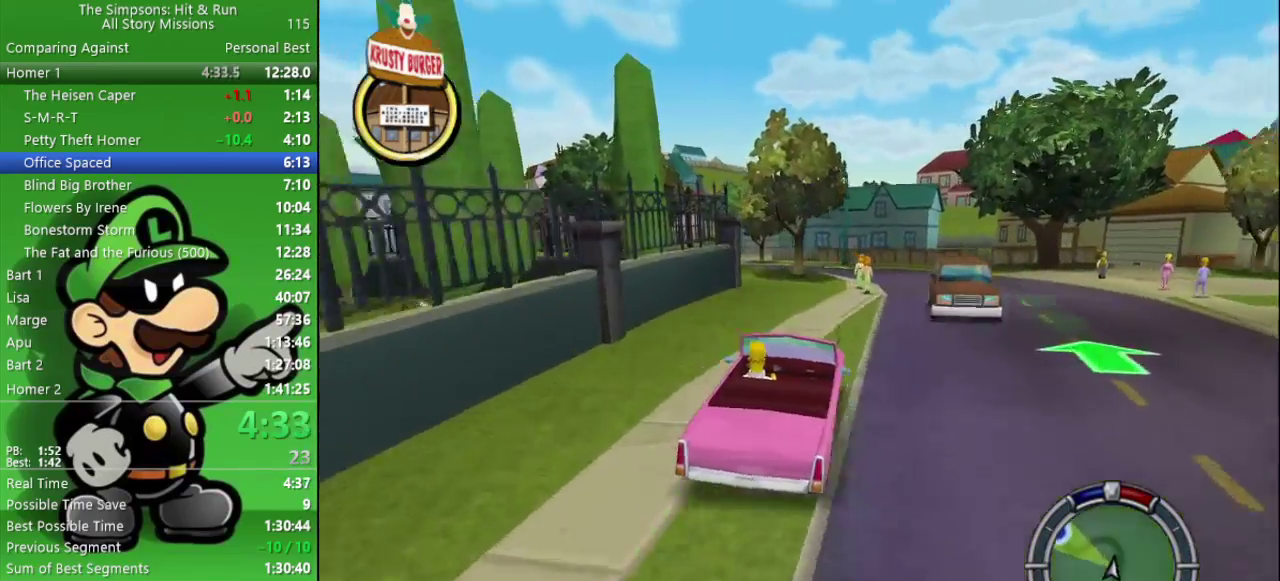
{"buttons": ["CROSS"], "left_stick": "left", "right_stick": "center", "events": [[117, "left_stick", "left"], [233, "CIRCLE", "up"], [283, "CROSS", "down"]]}
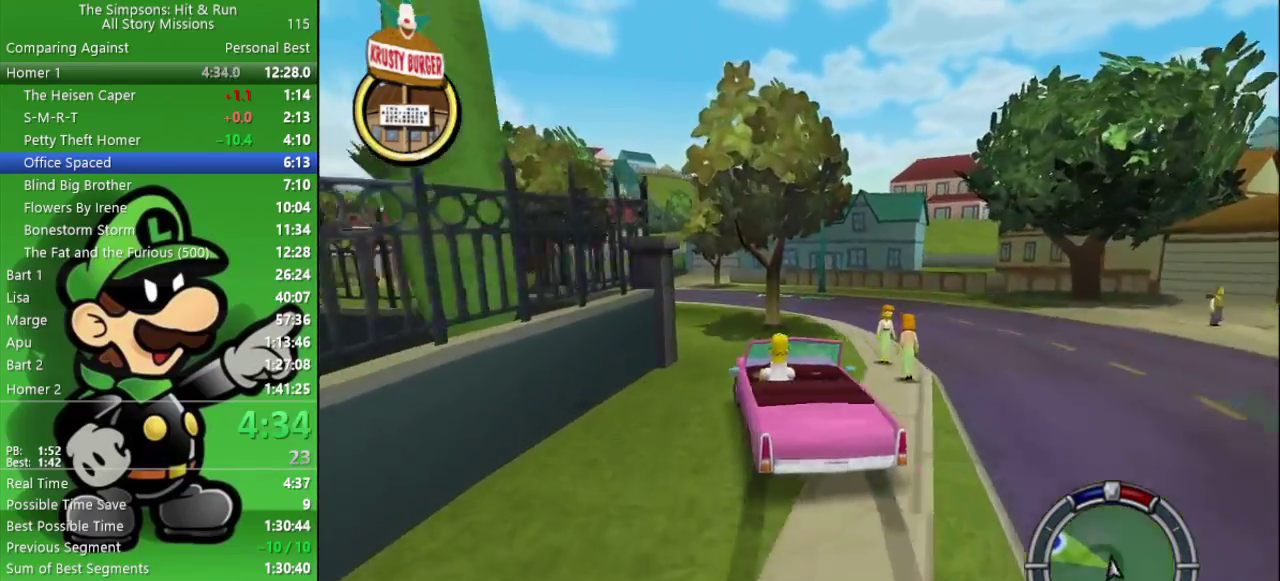
{"buttons": ["CIRCLE"], "left_stick": "left", "right_stick": "center", "events": [[267, "CROSS", "up"], [333, "CIRCLE", "down"]]}
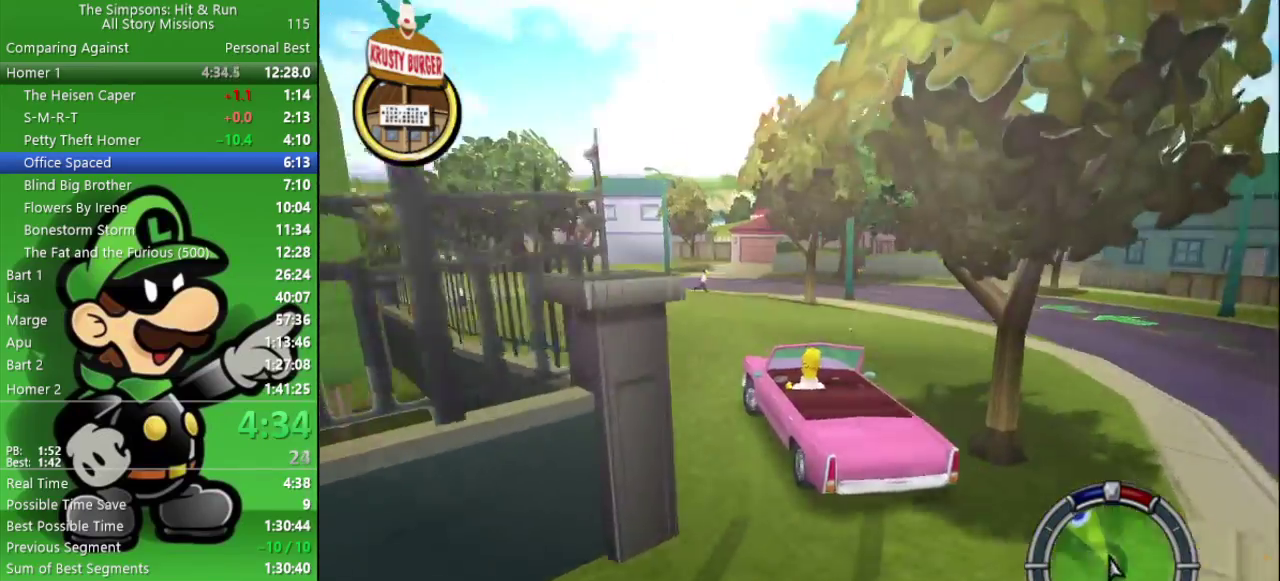
{"buttons": ["CIRCLE"], "left_stick": "left", "right_stick": "center", "events": [[233, "left_stick", "center"], [433, "left_stick", "left"]]}
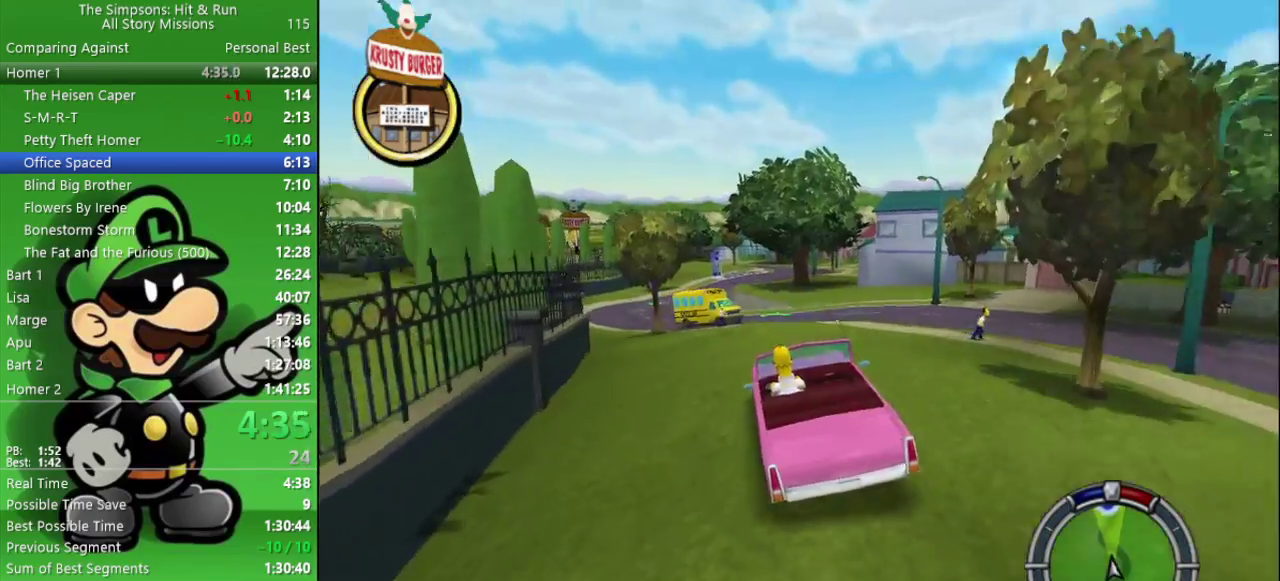
{"buttons": ["CIRCLE"], "left_stick": "center", "right_stick": "center", "events": [[50, "left_stick", "center"]]}
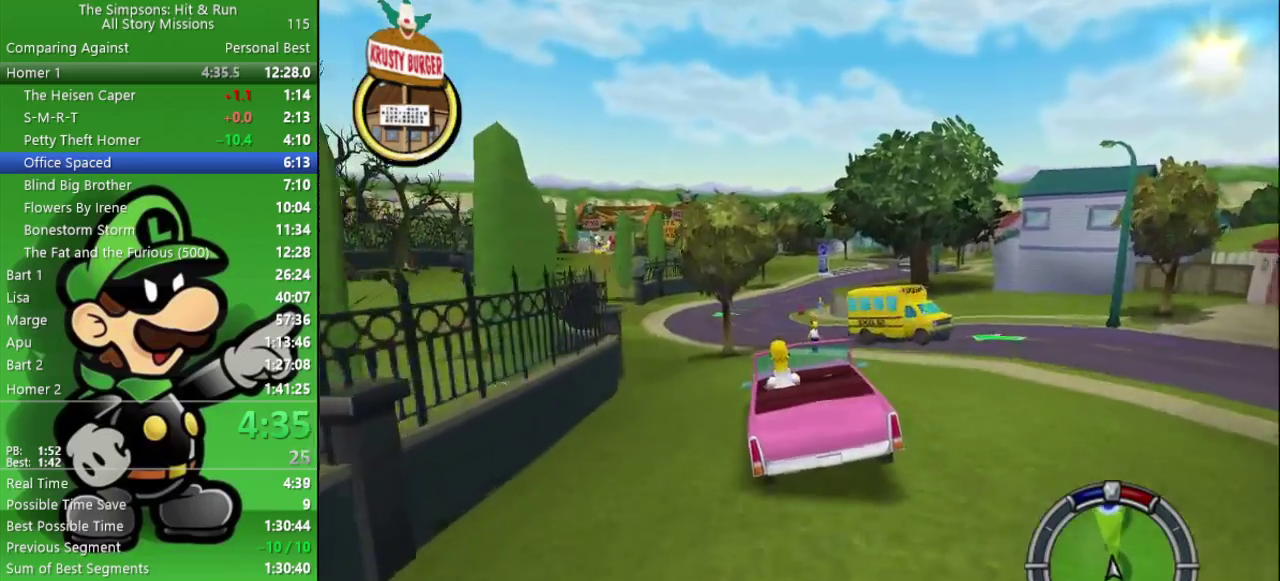
{"buttons": ["CIRCLE"], "left_stick": "left", "right_stick": "center", "events": [[450, "left_stick", "left"]]}
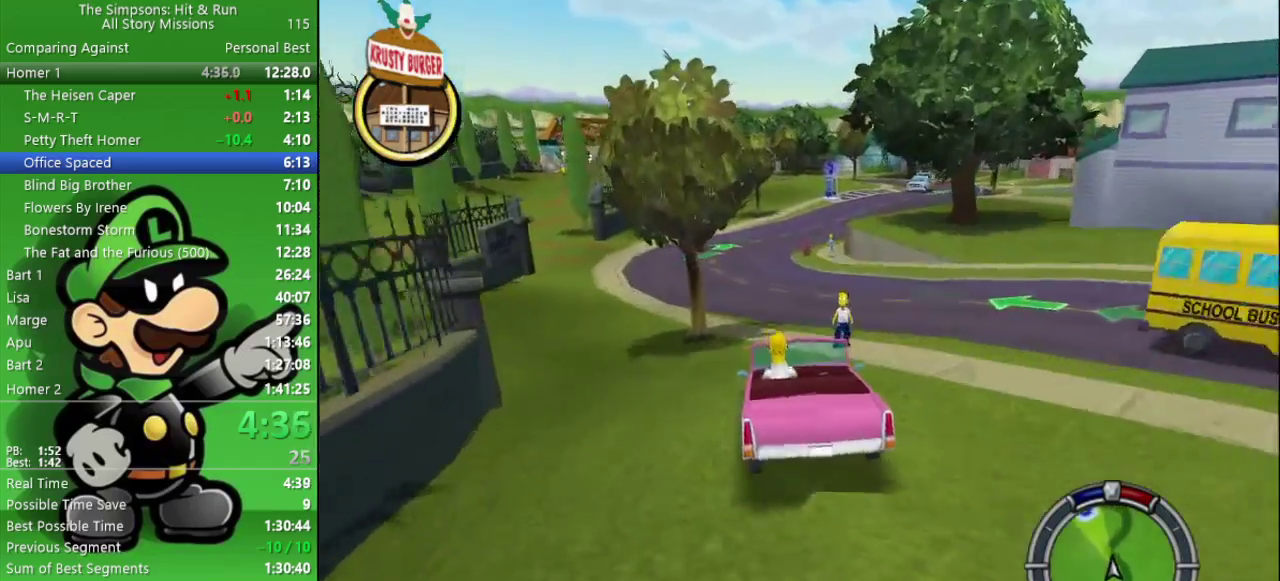
{"buttons": ["CIRCLE"], "left_stick": "center", "right_stick": "center", "events": [[50, "left_stick", "center"], [267, "TRIANGLE", "down"], [400, "TRIANGLE", "up"]]}
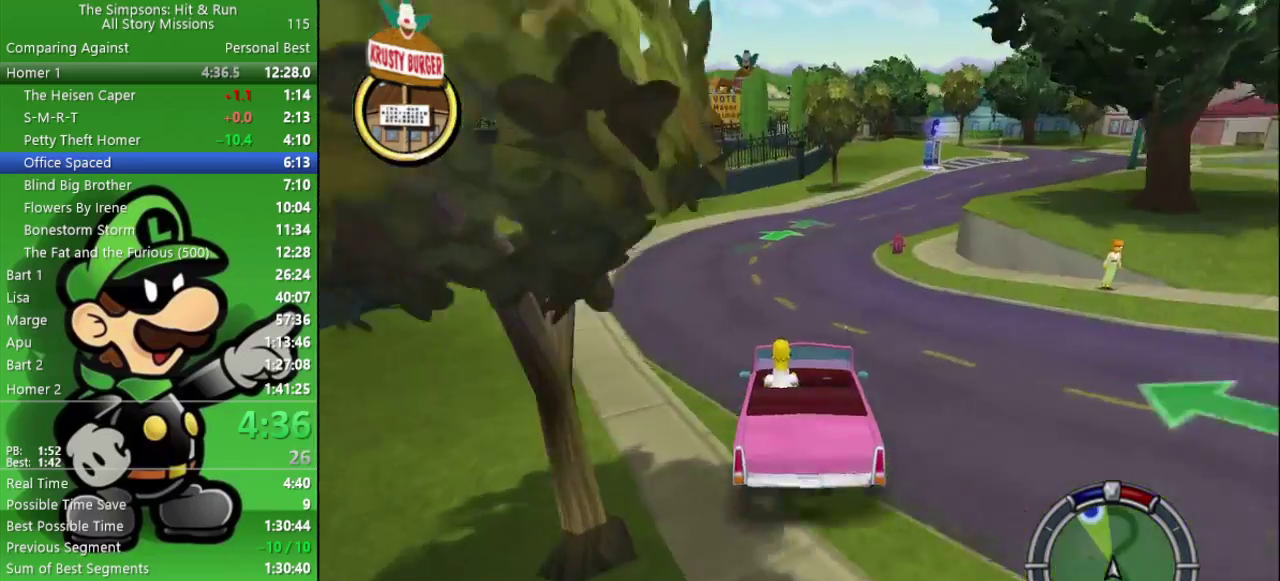
{"buttons": ["CIRCLE"], "left_stick": "center", "right_stick": "center", "events": [[100, "left_stick", "right"], [383, "left_stick", "center"]]}
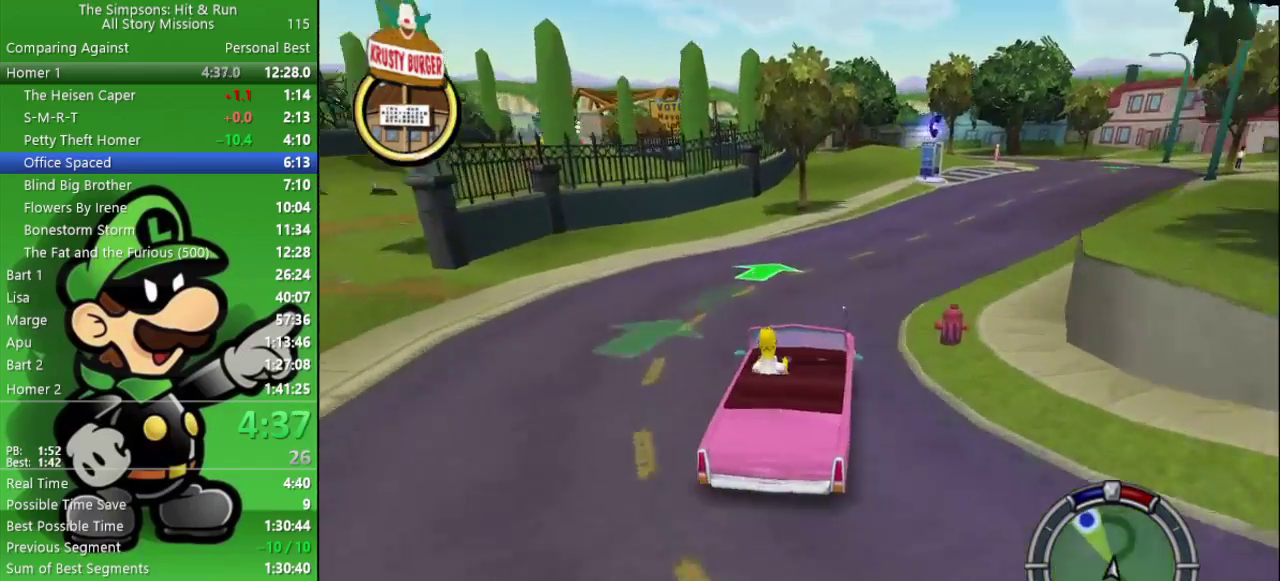
{"buttons": ["CIRCLE"], "left_stick": "center", "right_stick": "center", "events": []}
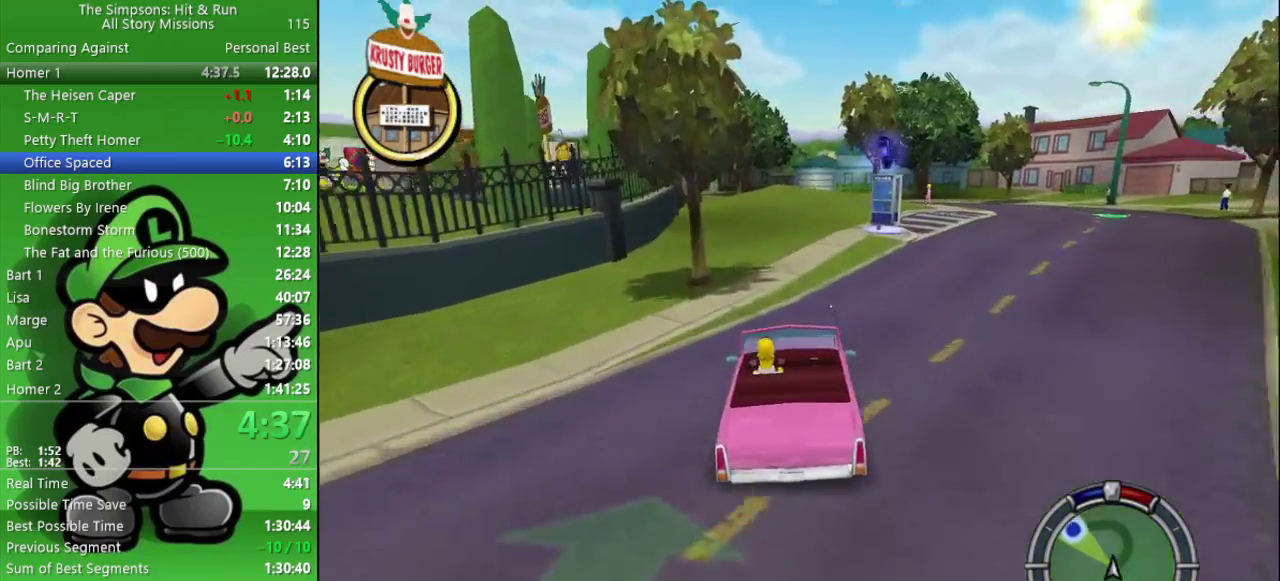
{"buttons": ["CIRCLE"], "left_stick": "center", "right_stick": "center", "events": [[367, "left_stick", "left"], [450, "left_stick", "center"]]}
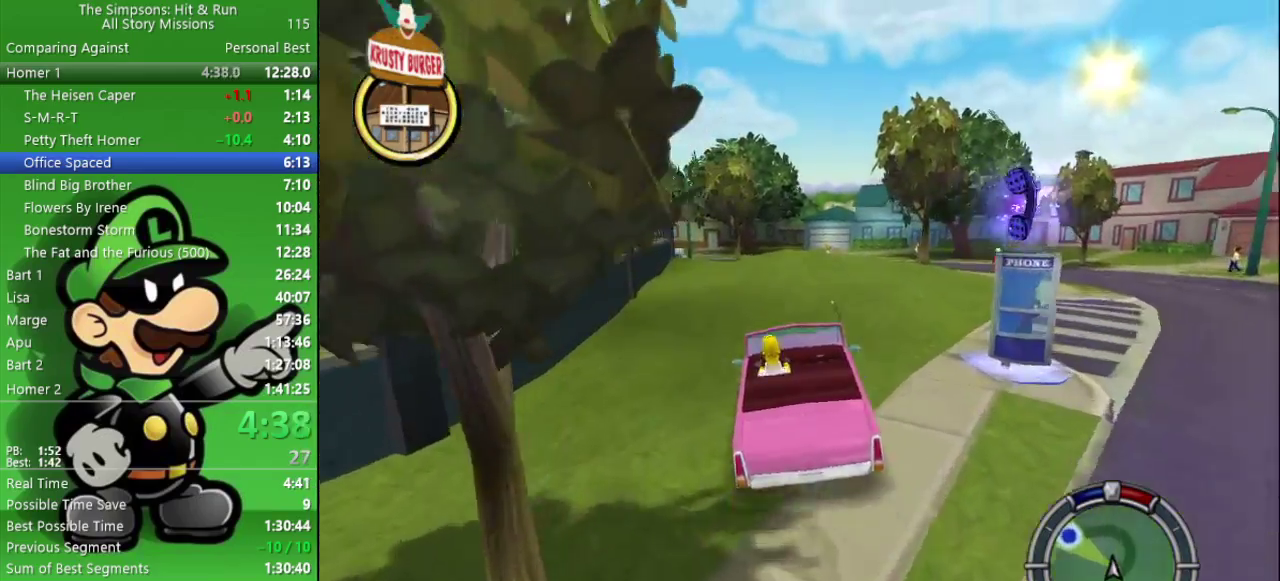
{"buttons": ["CIRCLE", "TRIANGLE"], "left_stick": "center", "right_stick": "center", "events": [[400, "TRIANGLE", "down"]]}
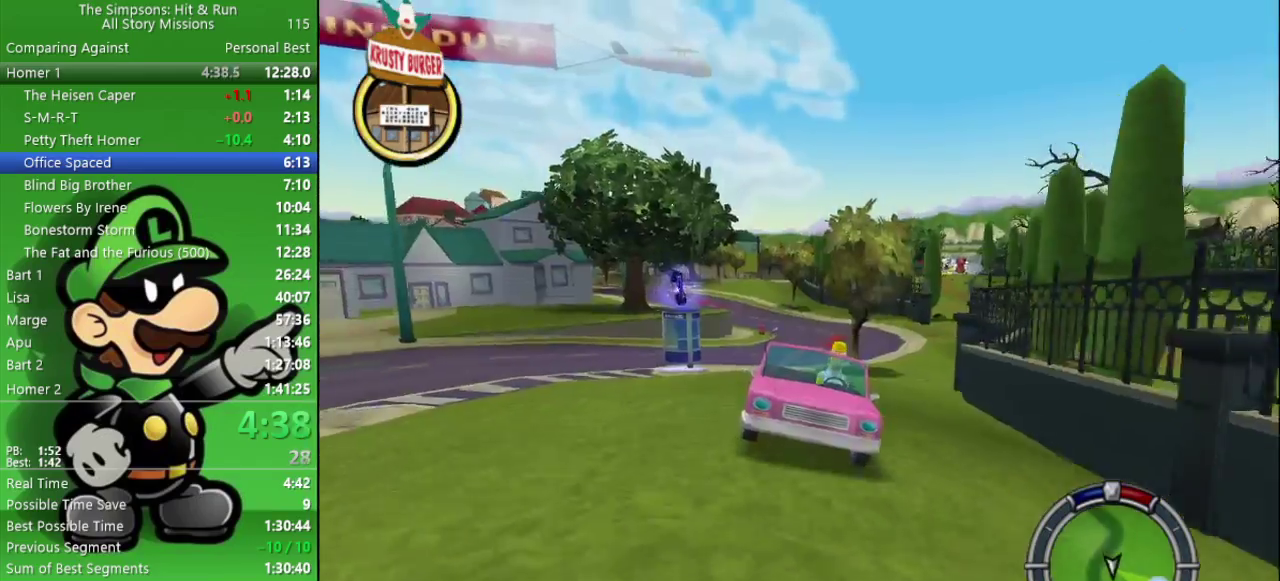
{"buttons": ["CROSS"], "left_stick": "left", "right_stick": "center", "events": [[50, "TRIANGLE", "up"], [133, "left_stick", "up-left"], [250, "CIRCLE", "up"], [383, "left_stick", "center"], [483, "CROSS", "down"], [483, "left_stick", "left"]]}
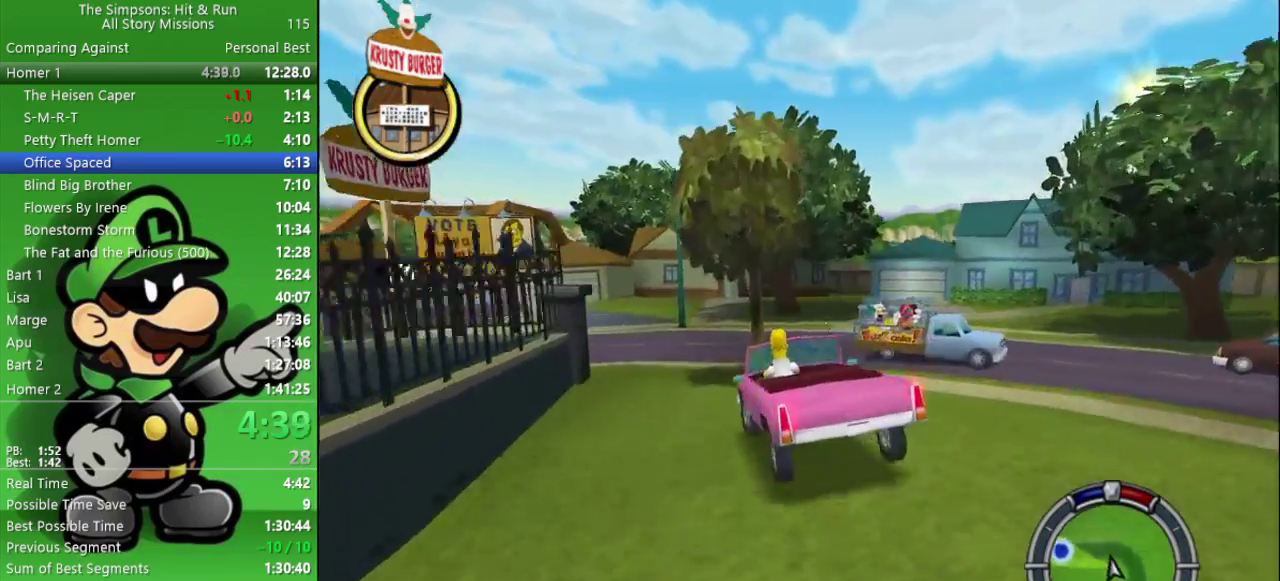
{"buttons": ["CIRCLE"], "left_stick": "left", "right_stick": "center", "events": [[17, "L2", "down"], [250, "L2", "up"], [317, "CROSS", "up"], [500, "CIRCLE", "down"]]}
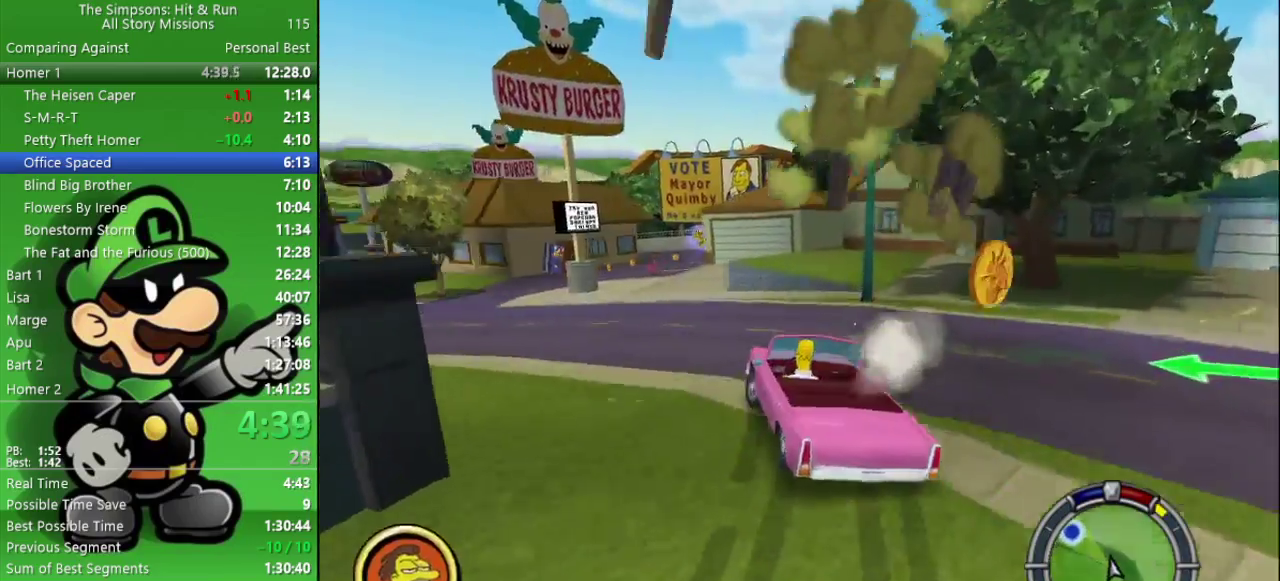
{"buttons": ["CIRCLE"], "left_stick": "left", "right_stick": "center", "events": [[167, "CIRCLE", "up"], [417, "CIRCLE", "down"]]}
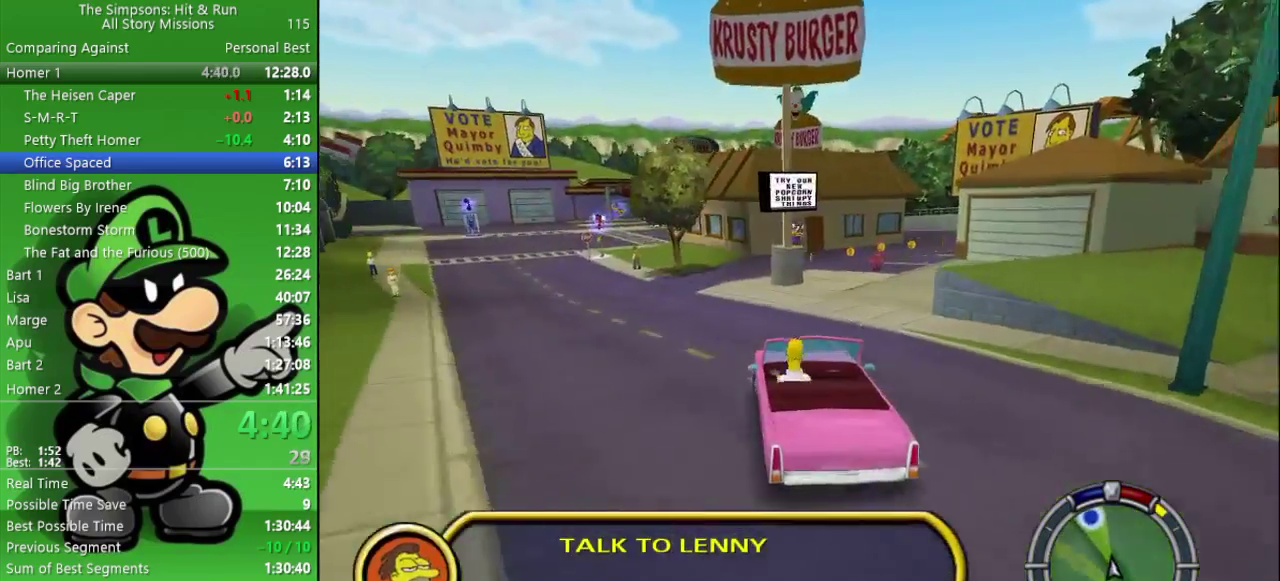
{"buttons": ["CIRCLE"], "left_stick": "center", "right_stick": "center", "events": [[300, "left_stick", "center"]]}
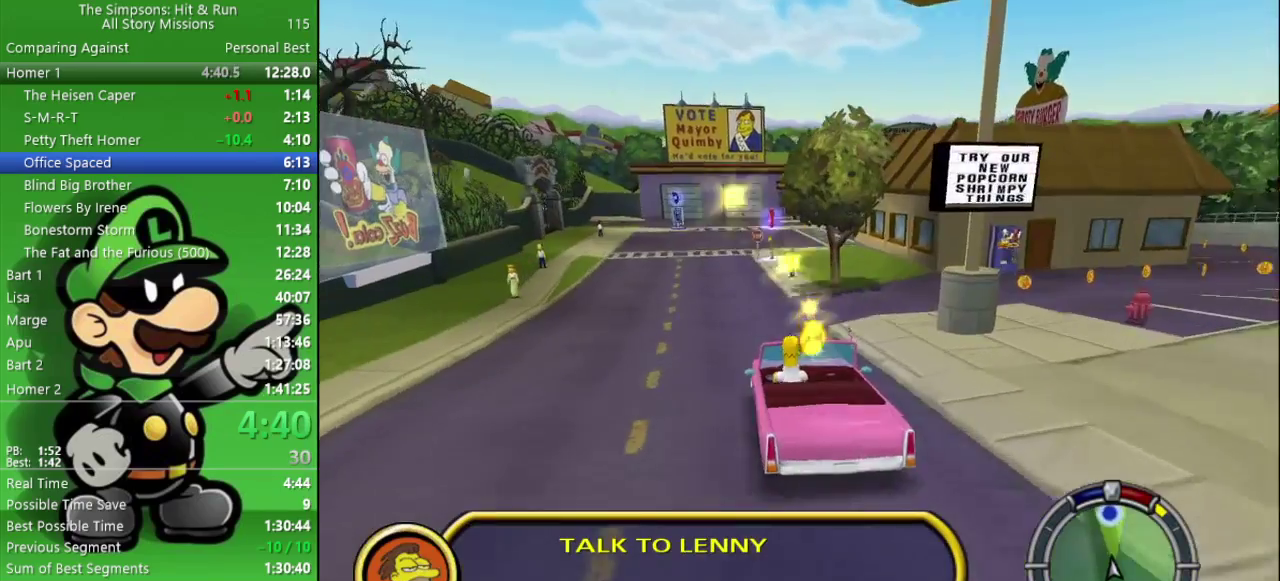
{"buttons": ["CIRCLE"], "left_stick": "center", "right_stick": "center", "events": [[333, "left_stick", "right"], [433, "left_stick", "center"]]}
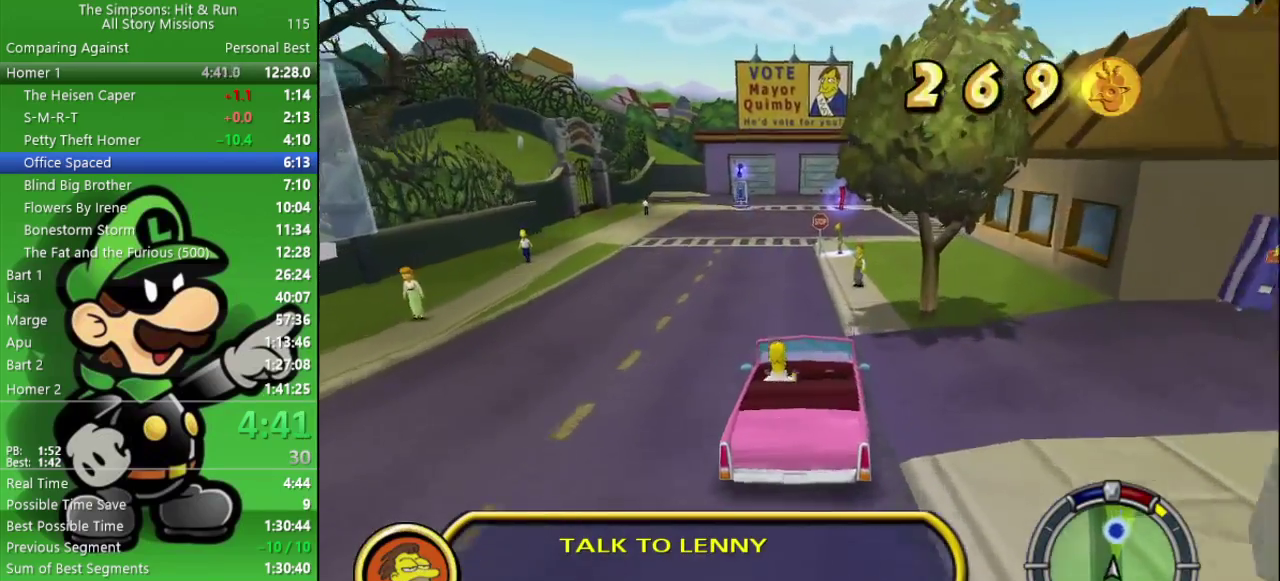
{"buttons": ["CIRCLE"], "left_stick": "center", "right_stick": "center", "events": []}
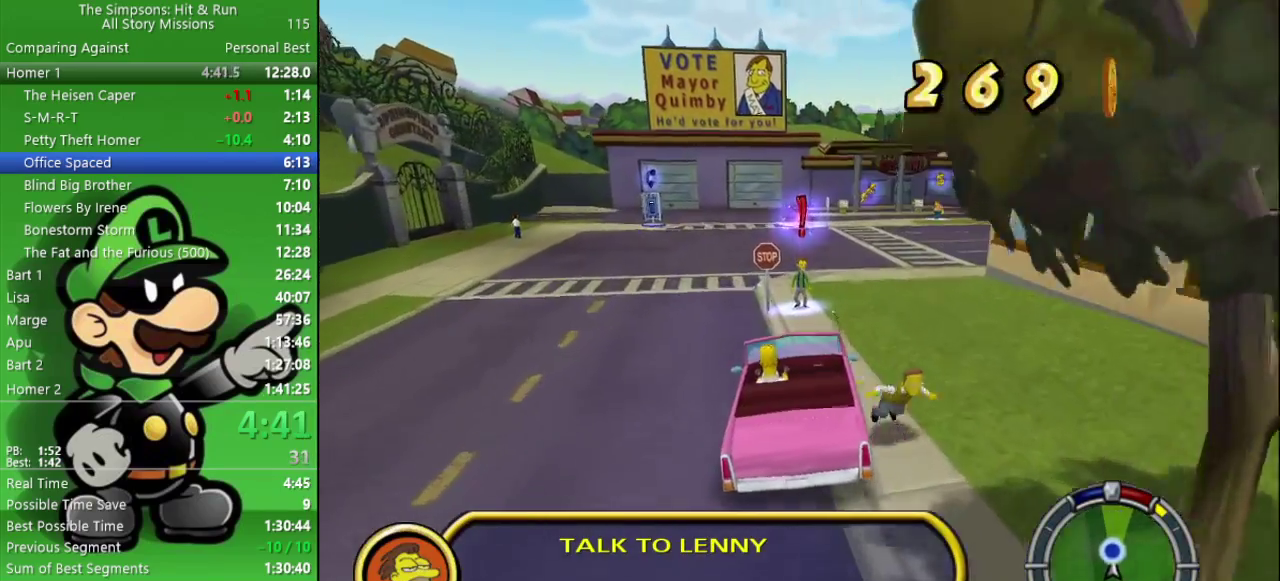
{"buttons": [], "left_stick": "center", "right_stick": "center", "events": [[117, "left_stick", "right"], [250, "CIRCLE", "up"], [433, "left_stick", "center"]]}
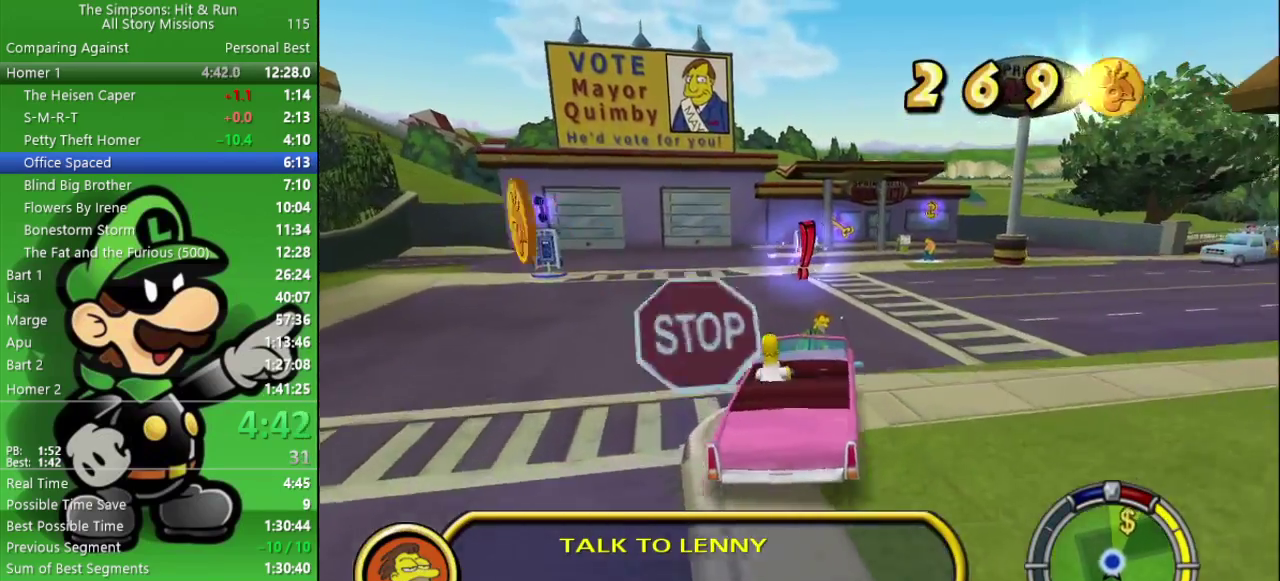
{"buttons": [], "left_stick": "center", "right_stick": "center", "events": [[133, "left_stick", "right"], [300, "left_stick", "center"]]}
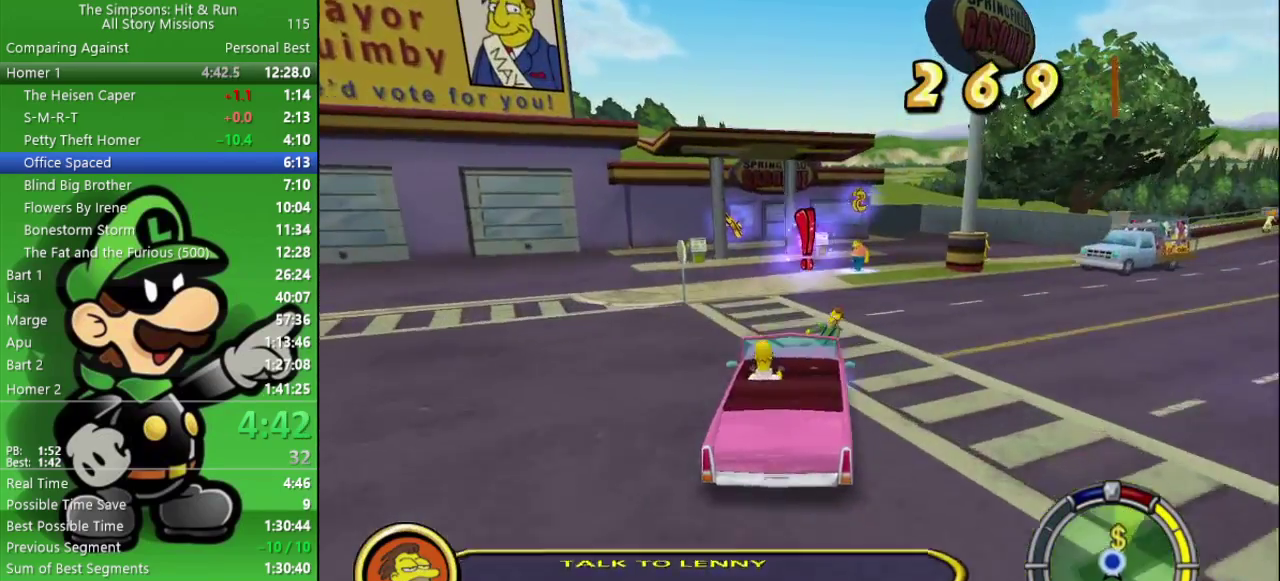
{"buttons": ["CROSS", "SQUARE", "L2"], "left_stick": "down-right", "right_stick": "center", "events": [[200, "CROSS", "down"], [217, "left_stick", "down-right"], [233, "SQUARE", "down"], [250, "L2", "down"]]}
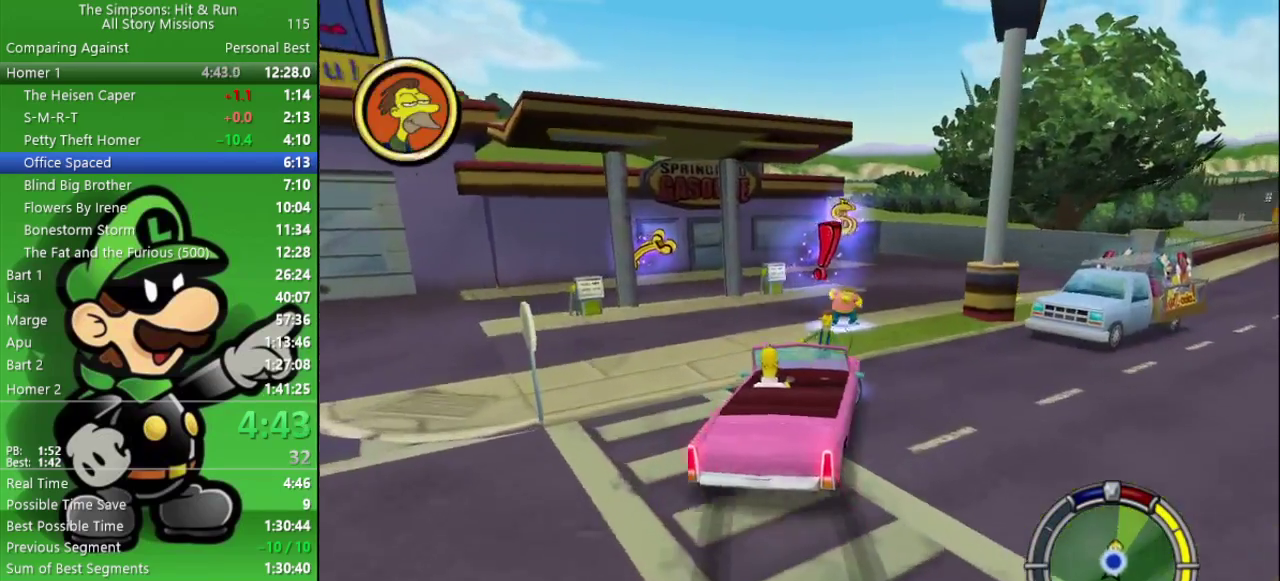
{"buttons": ["L2"], "left_stick": "center", "right_stick": "center", "events": [[383, "left_stick", "center"], [483, "CROSS", "up"], [500, "SQUARE", "up"]]}
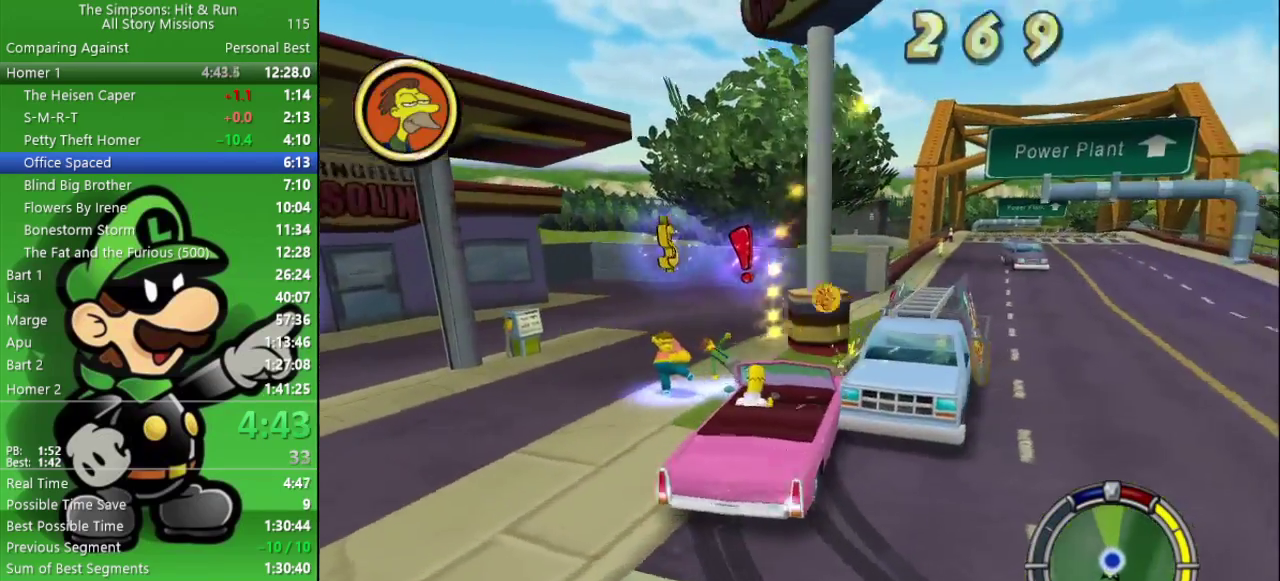
{"buttons": [], "left_stick": "center", "right_stick": "center", "events": [[17, "L2", "up"], [117, "SQUARE", "down"], [233, "SQUARE", "up"]]}
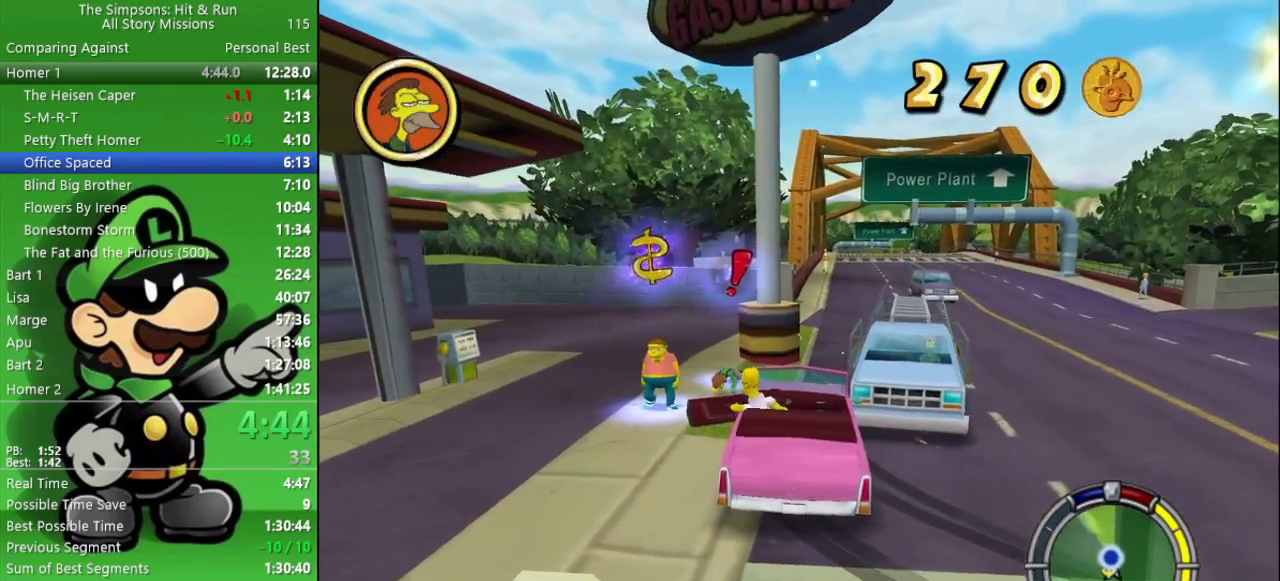
{"buttons": [], "left_stick": "up", "right_stick": "center", "events": [[33, "left_stick", "up-left"], [483, "left_stick", "up"]]}
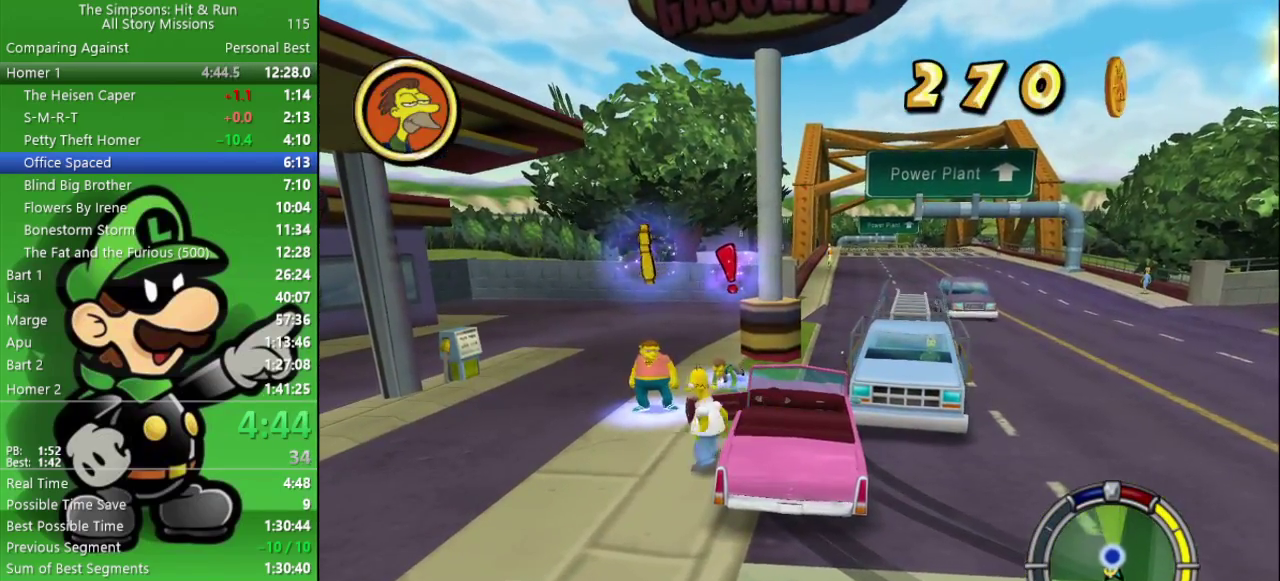
{"buttons": ["R2"], "left_stick": "up-right", "right_stick": "center", "events": [[217, "R2", "down"], [450, "left_stick", "up-right"]]}
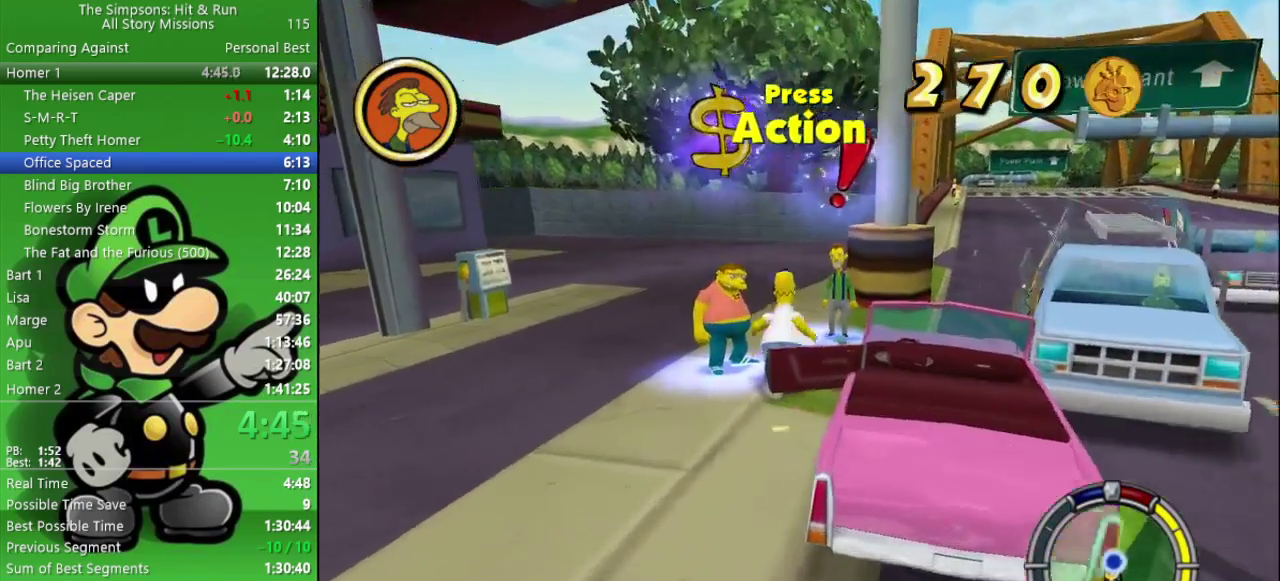
{"buttons": [], "left_stick": "center", "right_stick": "center", "events": [[283, "SQUARE", "down"], [283, "left_stick", "up"], [333, "R2", "up"], [383, "left_stick", "center"], [450, "SQUARE", "up"]]}
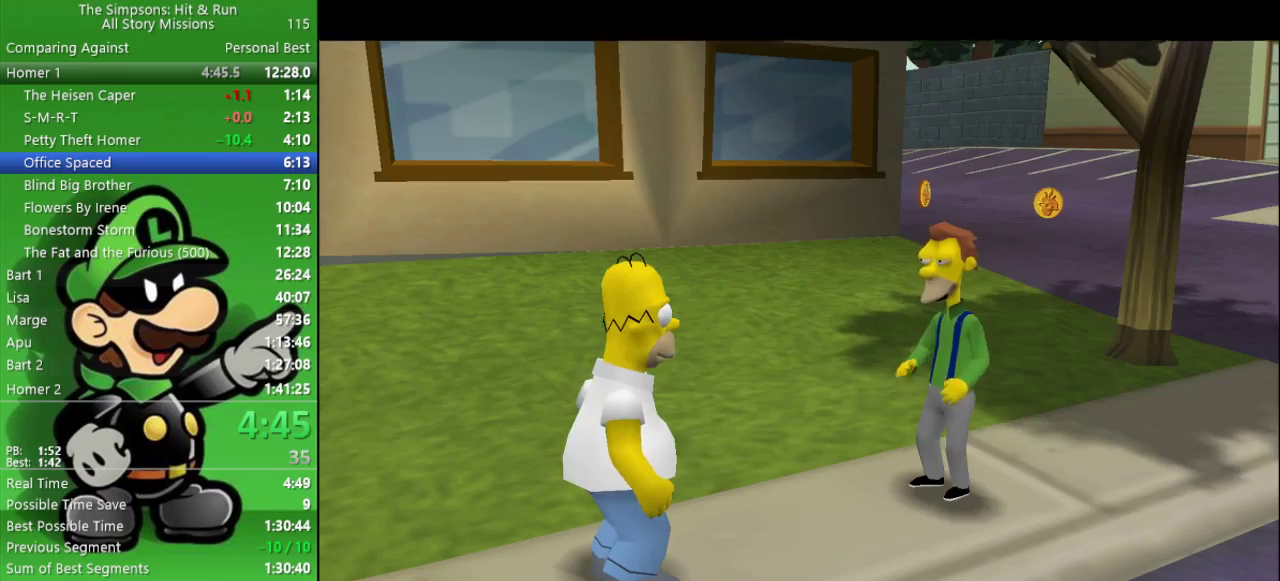
{"buttons": [], "left_stick": "down-left", "right_stick": "center", "events": [[483, "left_stick", "down-left"]]}
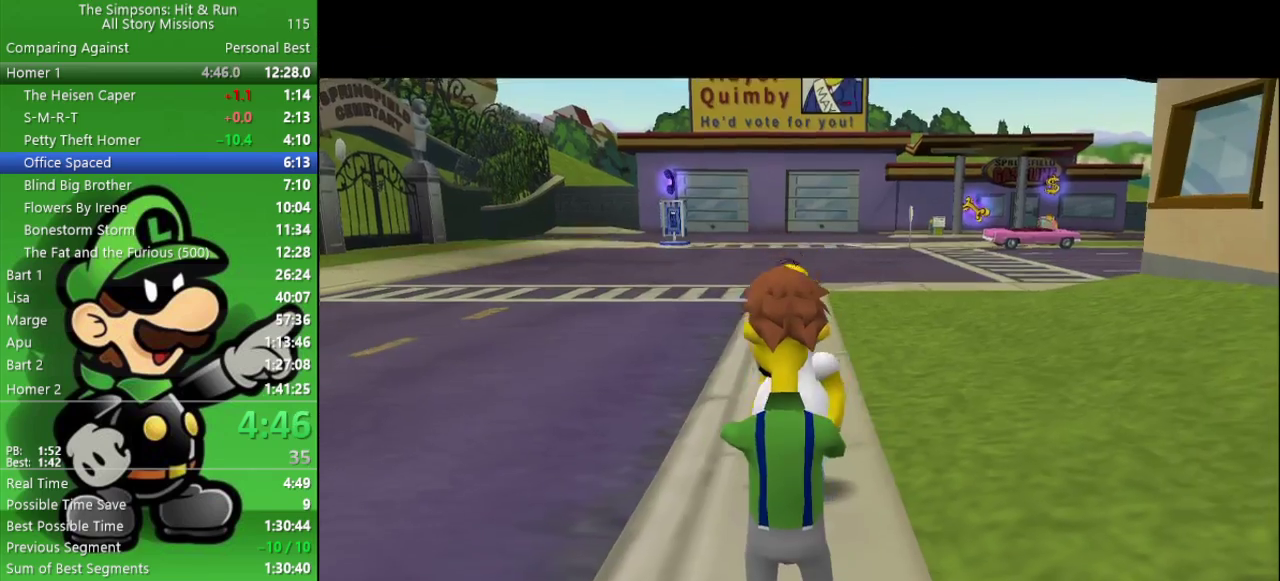
{"buttons": [], "left_stick": "center", "right_stick": "center", "events": [[67, "left_stick", "left"], [283, "left_stick", "up"], [433, "left_stick", "center"]]}
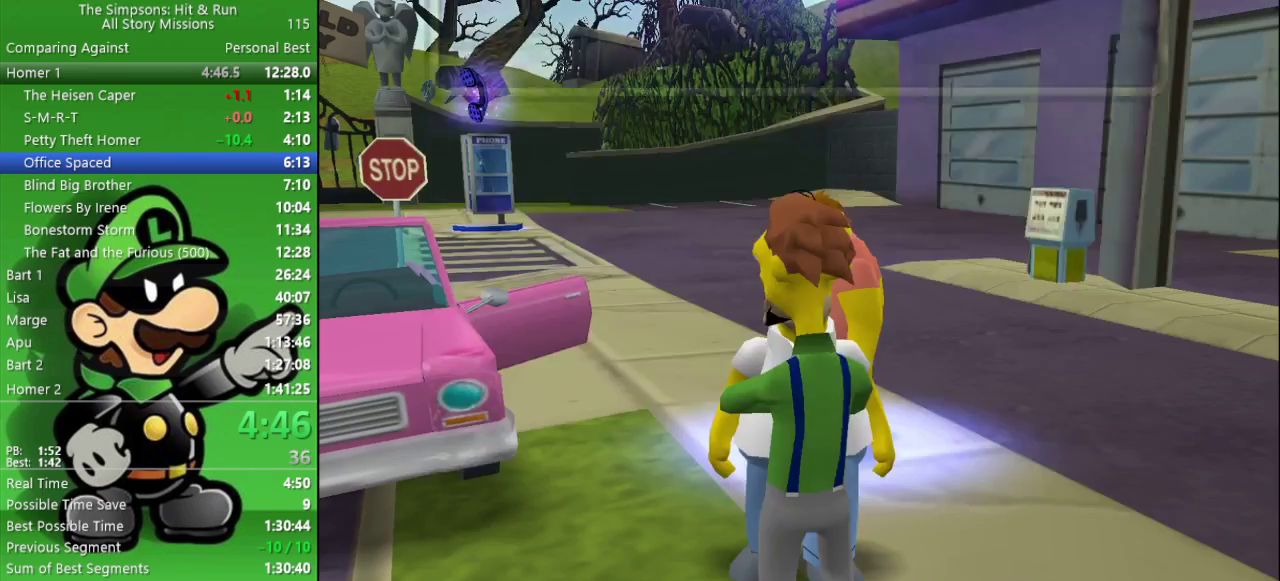
{"buttons": [], "left_stick": "up", "right_stick": "center", "events": [[450, "left_stick", "up"]]}
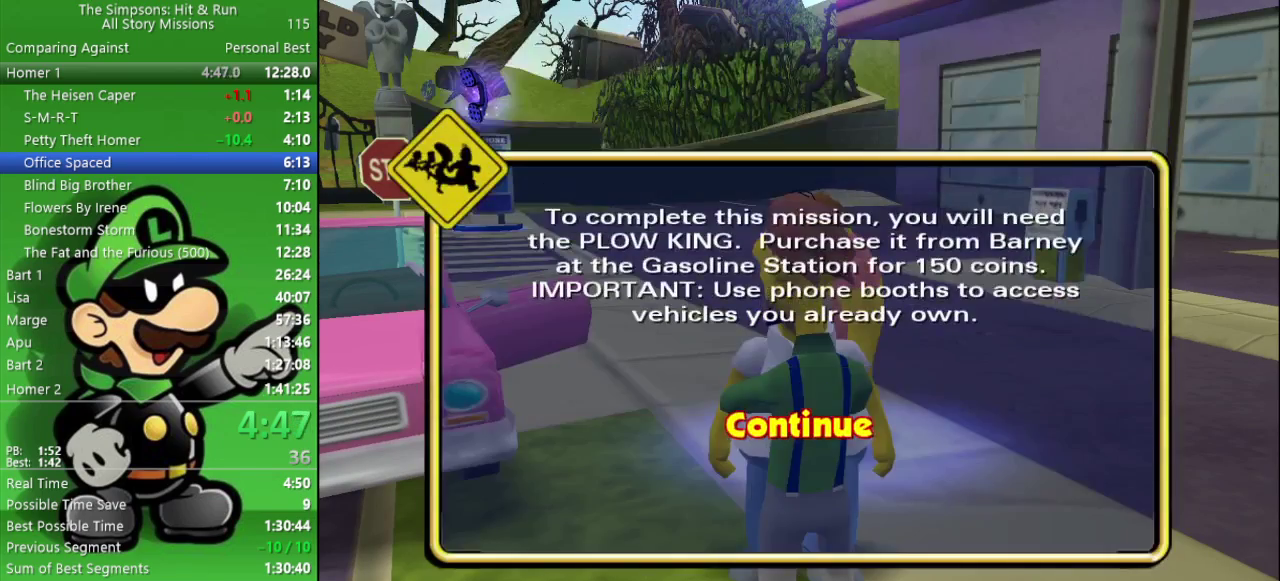
{"buttons": [], "left_stick": "up", "right_stick": "center", "events": [[183, "left_stick", "up-right"], [383, "SQUARE", "down"], [417, "left_stick", "up"], [500, "SQUARE", "up"]]}
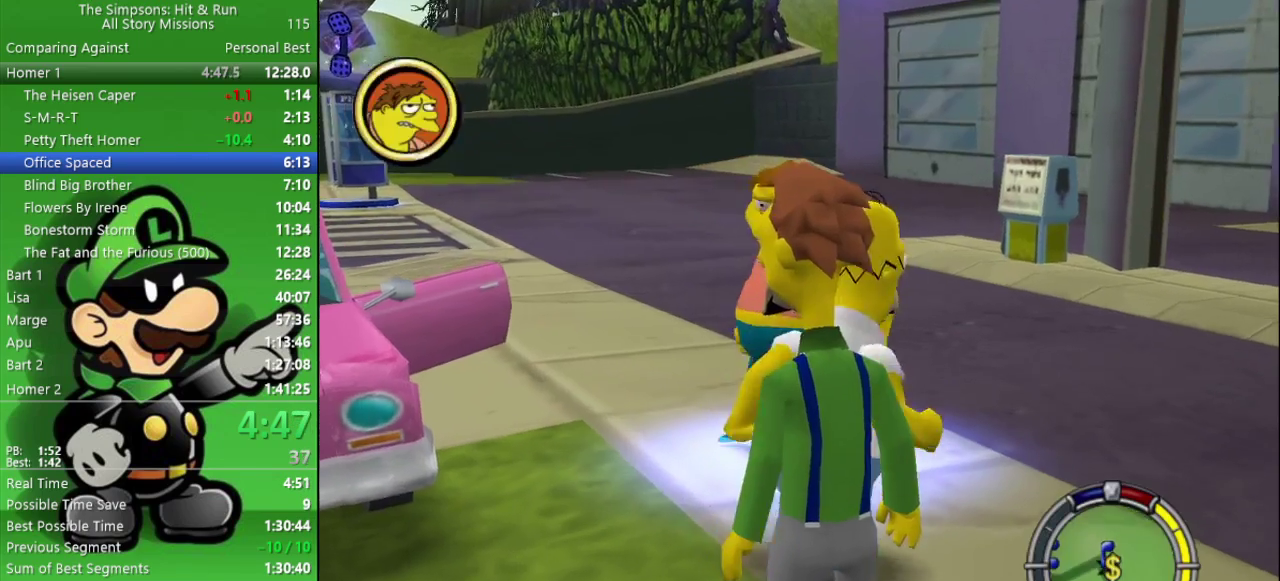
{"buttons": [], "left_stick": "center", "right_stick": "center", "events": [[67, "SQUARE", "down"], [150, "left_stick", "center"], [183, "SQUARE", "up"], [250, "SQUARE", "down"], [350, "SQUARE", "up"]]}